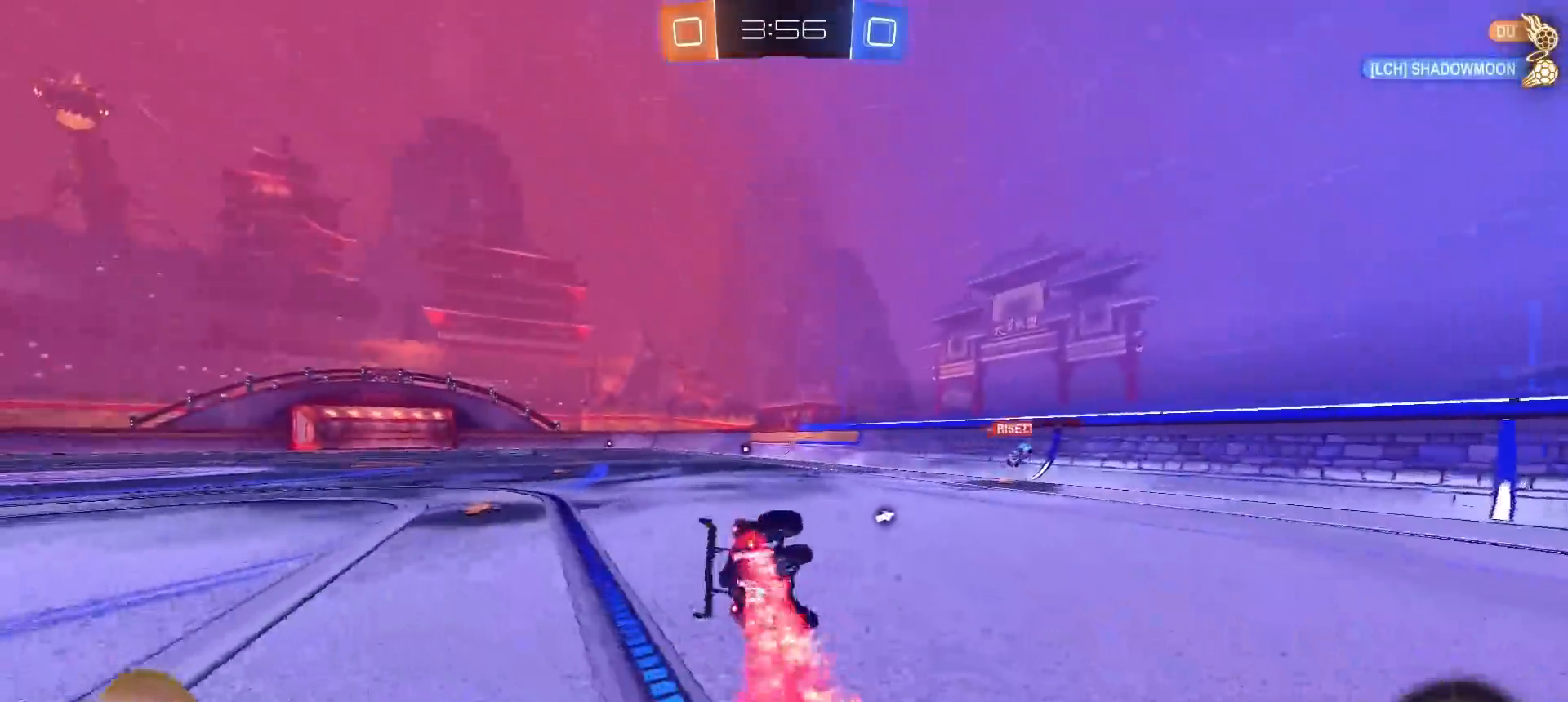
Gameplay with a controller (PlayStation layout); each line is a JSON object with the inputs held at the frame after it (dt_ms = milliseconds from this image to that frame). "events" lists button and stick changes between this image and that frame as [ms after this image, input, new state], when the widget could be followed in between. Not read: R1.
{"dt_ms": 500, "buttons": ["L1", "R2"], "left_stick": "down-left", "right_stick": "center", "events": []}
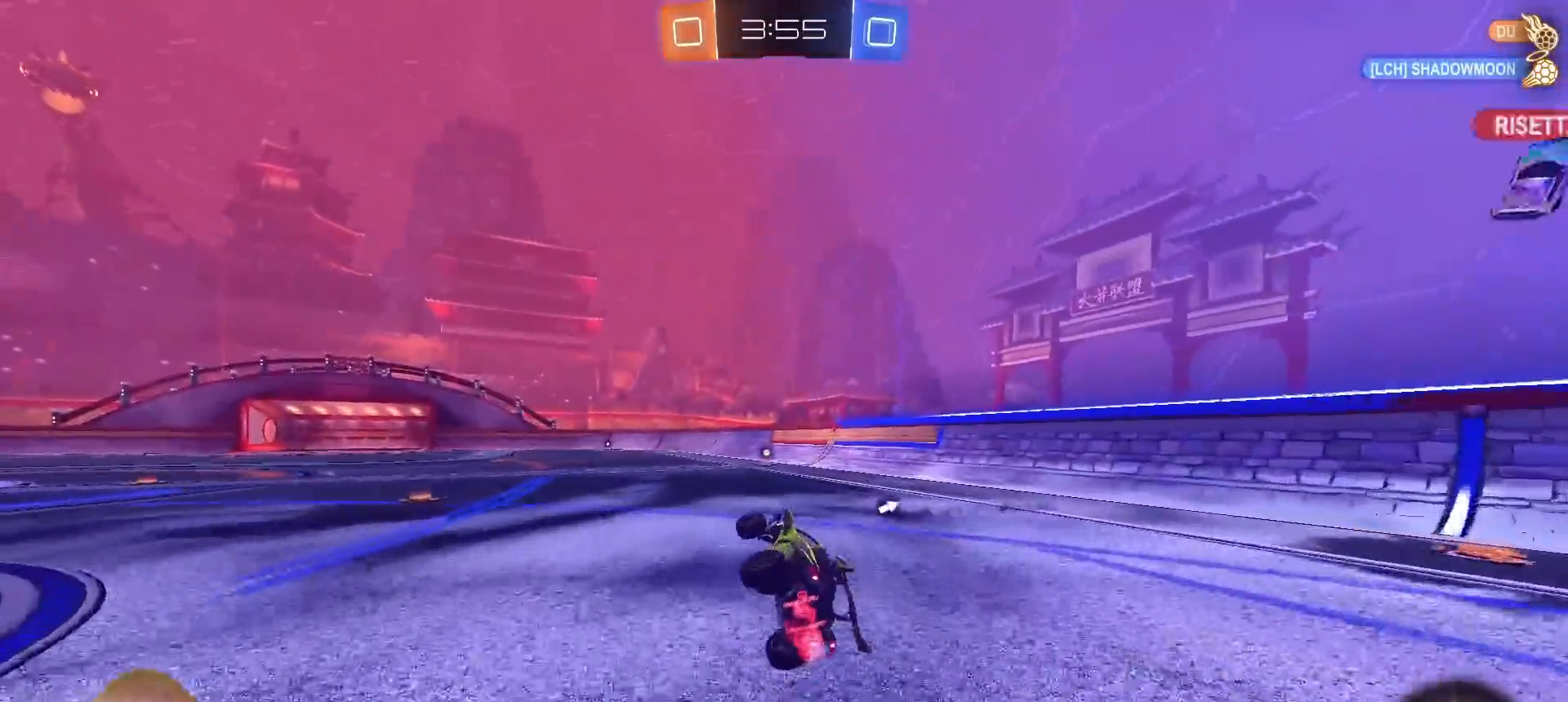
{"dt_ms": 500, "buttons": ["R2"], "left_stick": "center", "right_stick": "center", "events": [[67, "L1", "up"], [83, "left_stick", "down-right"], [367, "left_stick", "center"]]}
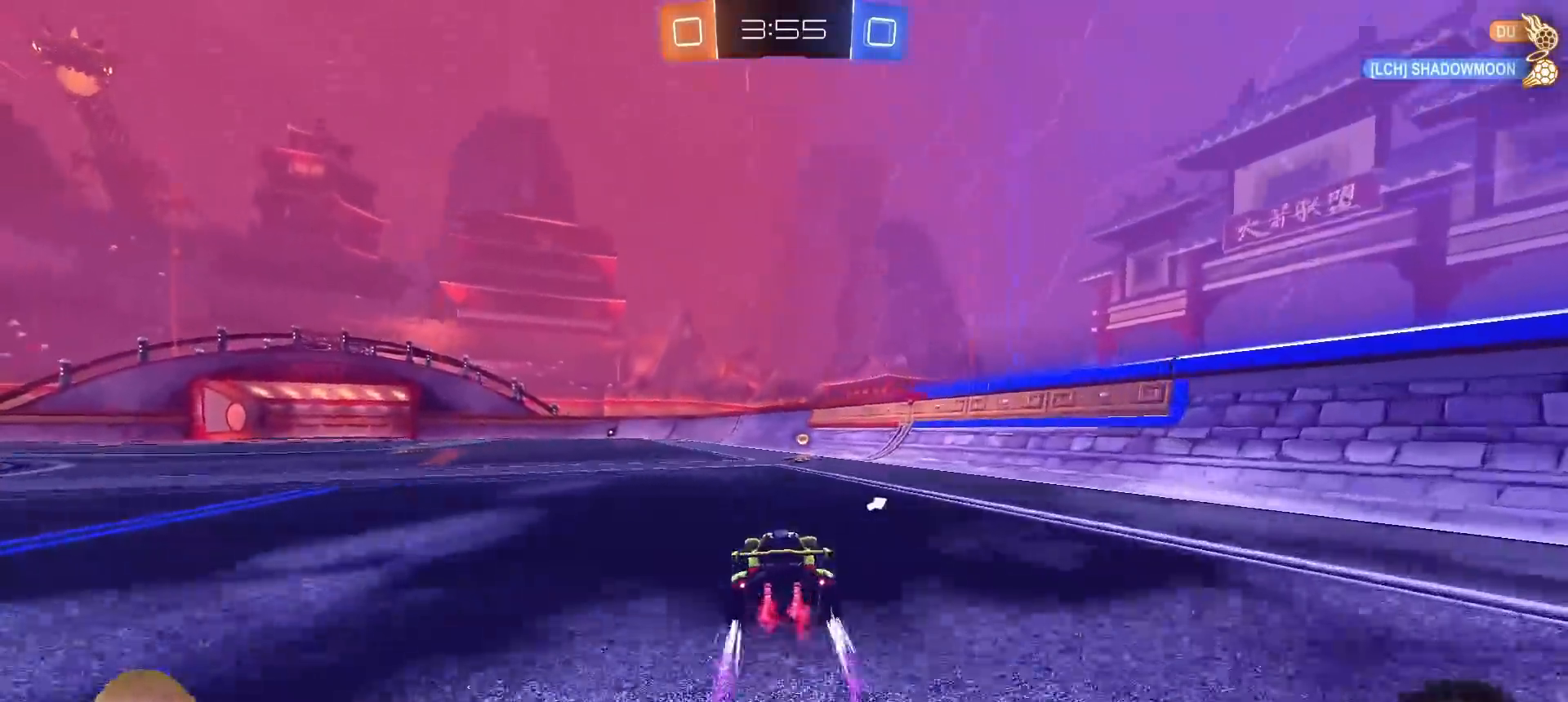
{"dt_ms": 1000, "buttons": ["R2"], "left_stick": "left", "right_stick": "center", "events": [[33, "TRIANGLE", "down"], [117, "TRIANGLE", "up"], [200, "left_stick", "right"], [300, "left_stick", "center"], [517, "left_stick", "left"], [767, "L1", "down"], [883, "L1", "up"]]}
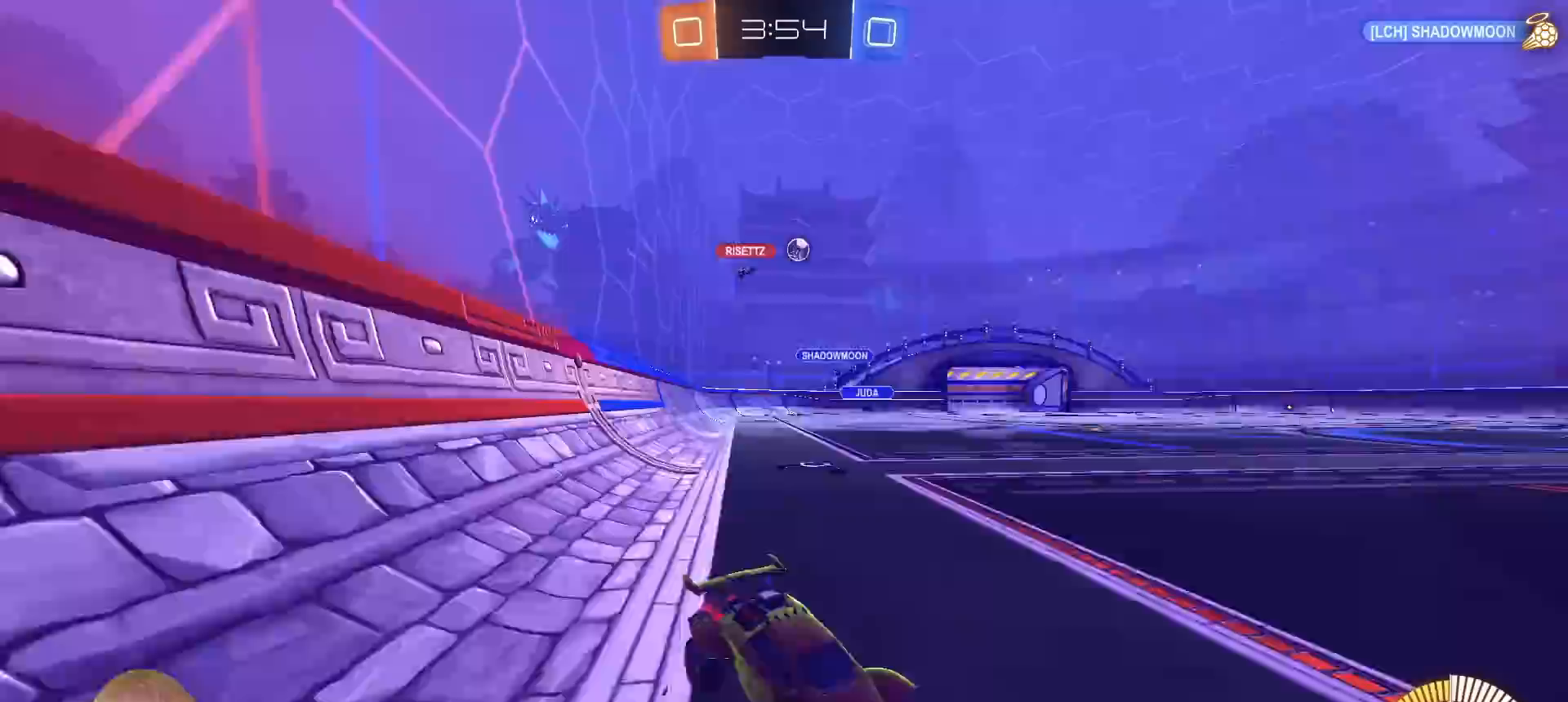
{"dt_ms": 500, "buttons": ["R2"], "left_stick": "left", "right_stick": "center", "events": []}
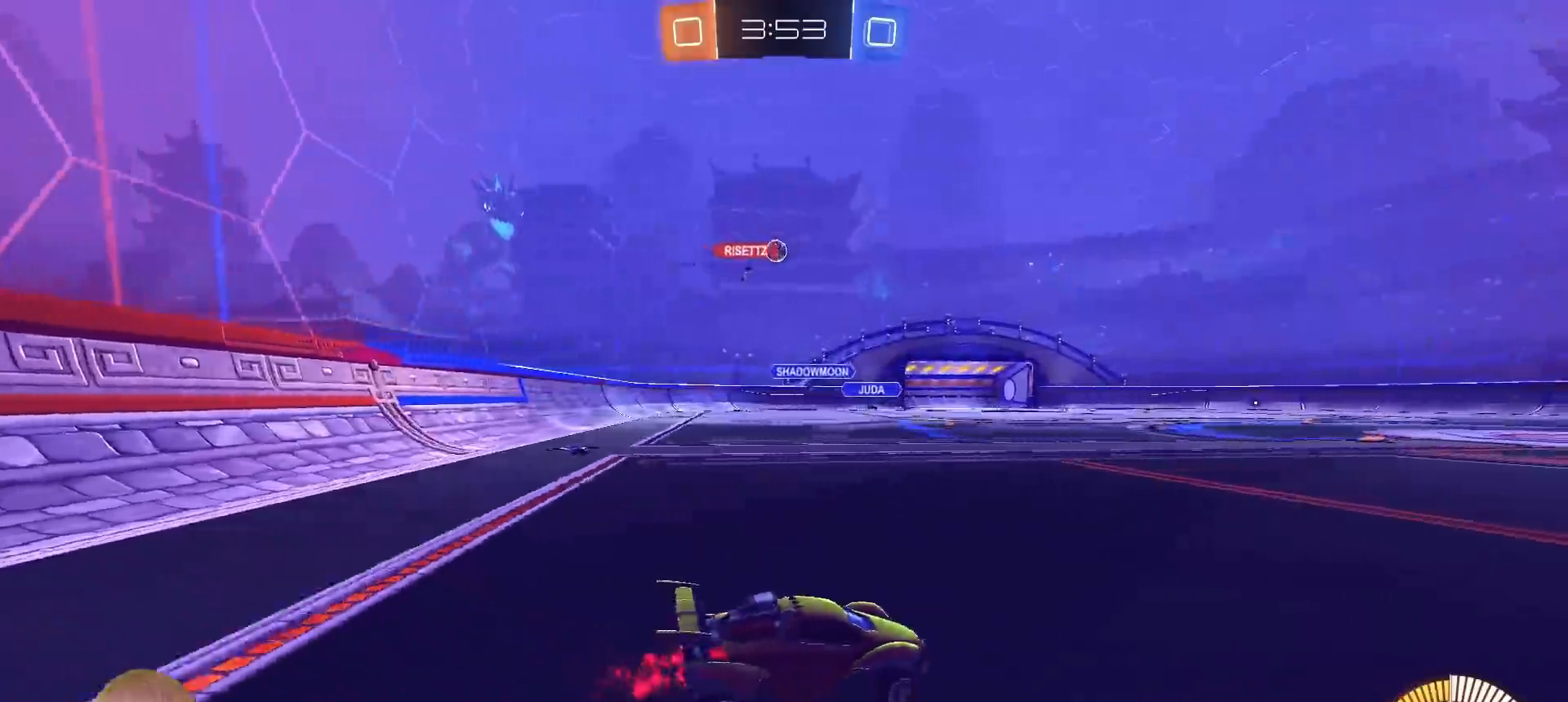
{"dt_ms": 500, "buttons": ["R2"], "left_stick": "center", "right_stick": "center", "events": [[67, "left_stick", "center"]]}
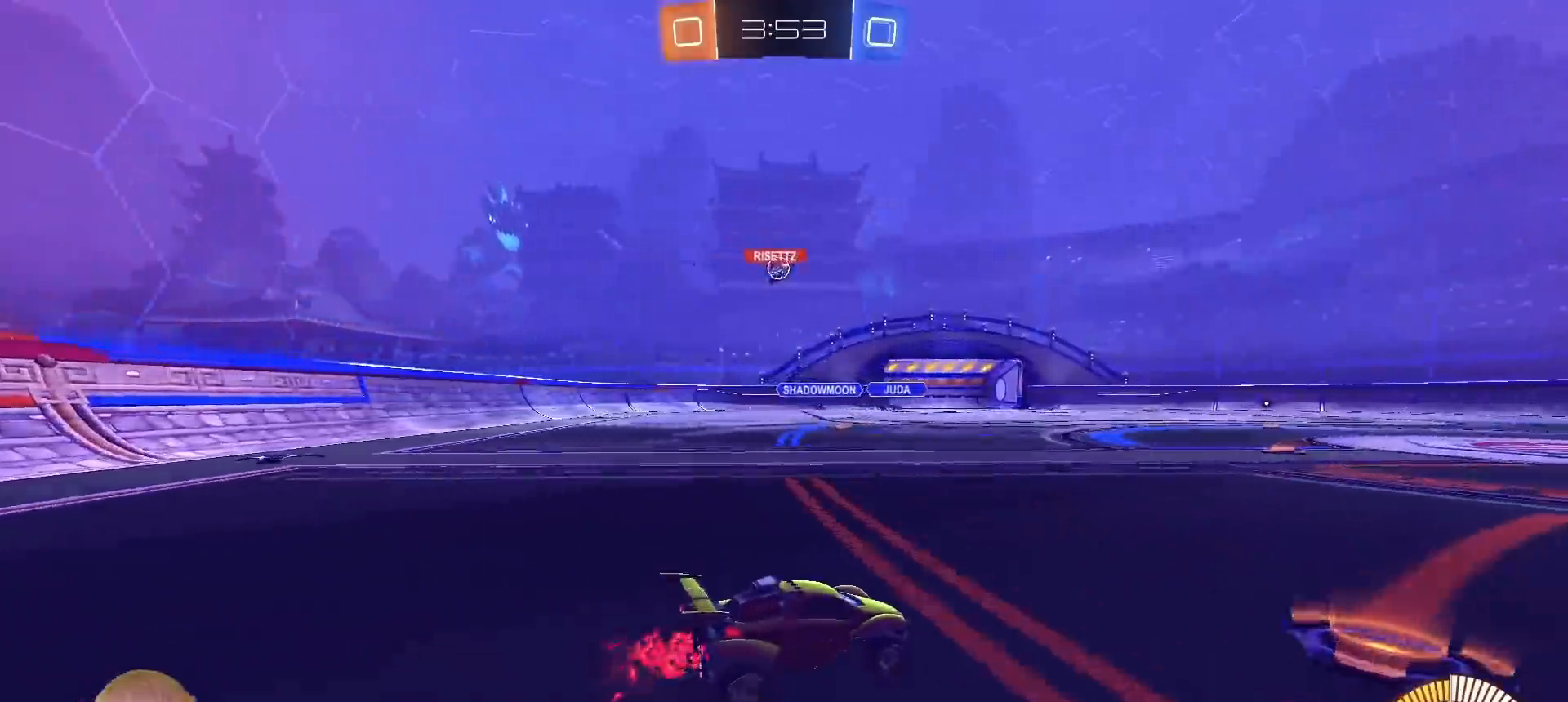
{"dt_ms": 500, "buttons": ["R2"], "left_stick": "center", "right_stick": "center", "events": [[150, "left_stick", "left"], [433, "left_stick", "center"]]}
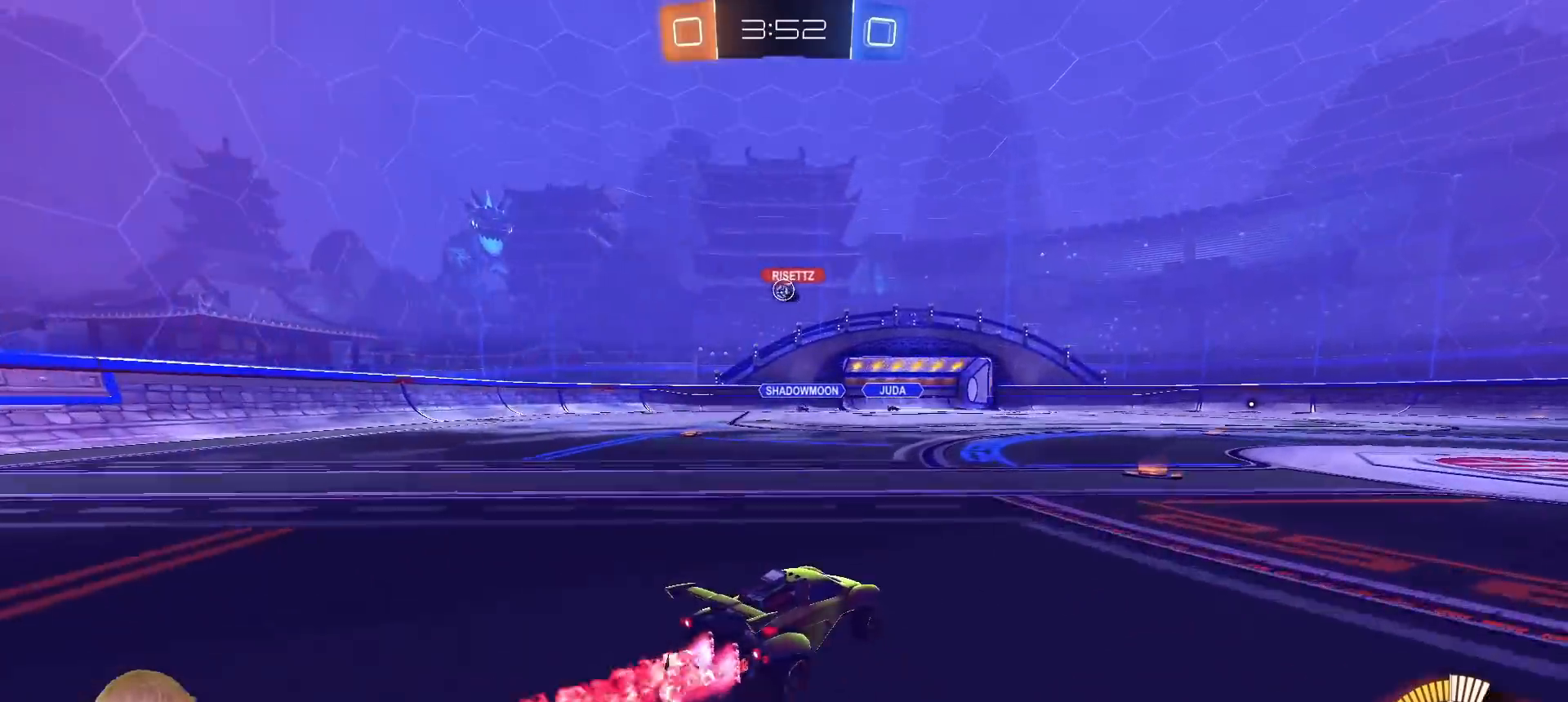
{"dt_ms": 500, "buttons": [], "left_stick": "center", "right_stick": "center", "events": [[317, "R2", "up"]]}
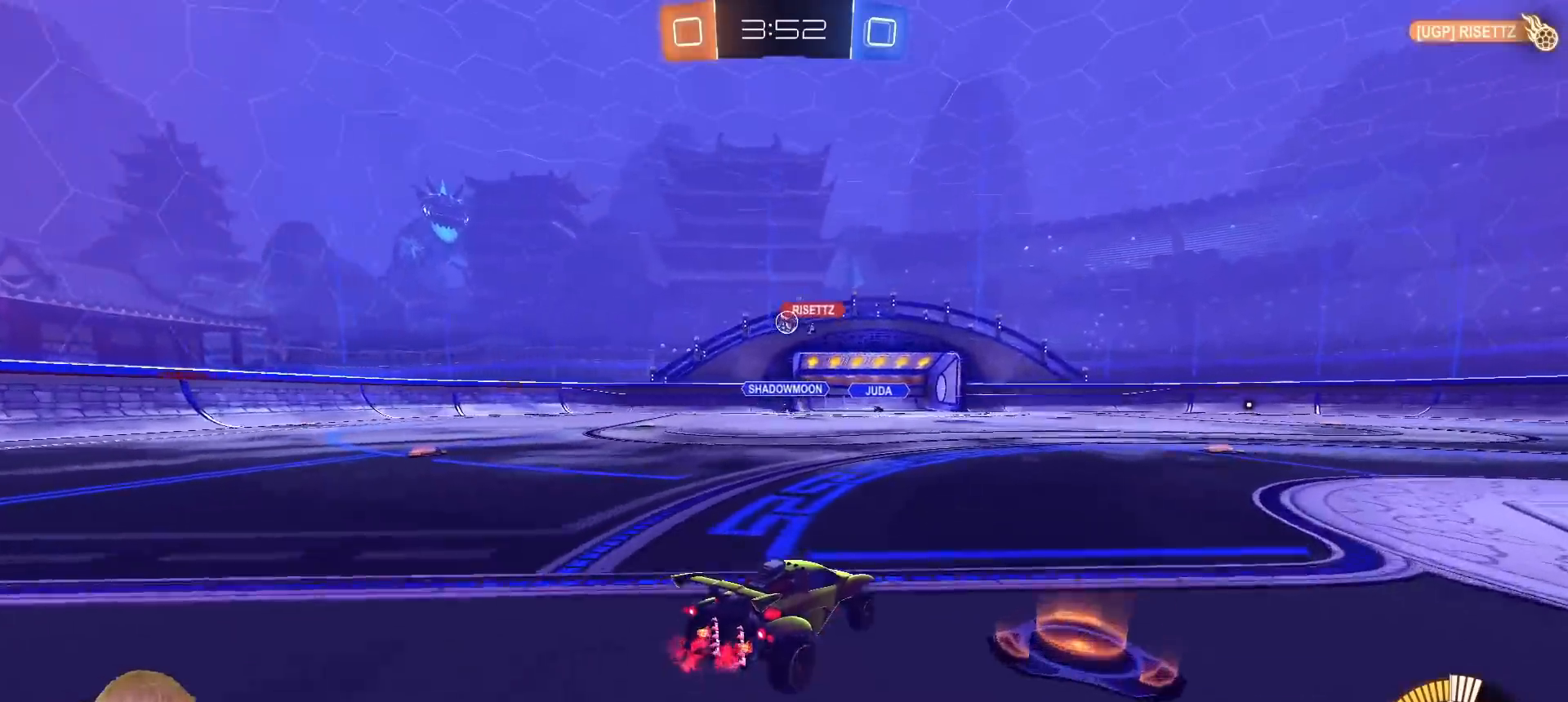
{"dt_ms": 500, "buttons": ["R2"], "left_stick": "center", "right_stick": "center", "events": [[150, "left_stick", "right"], [233, "R2", "down"], [367, "left_stick", "center"]]}
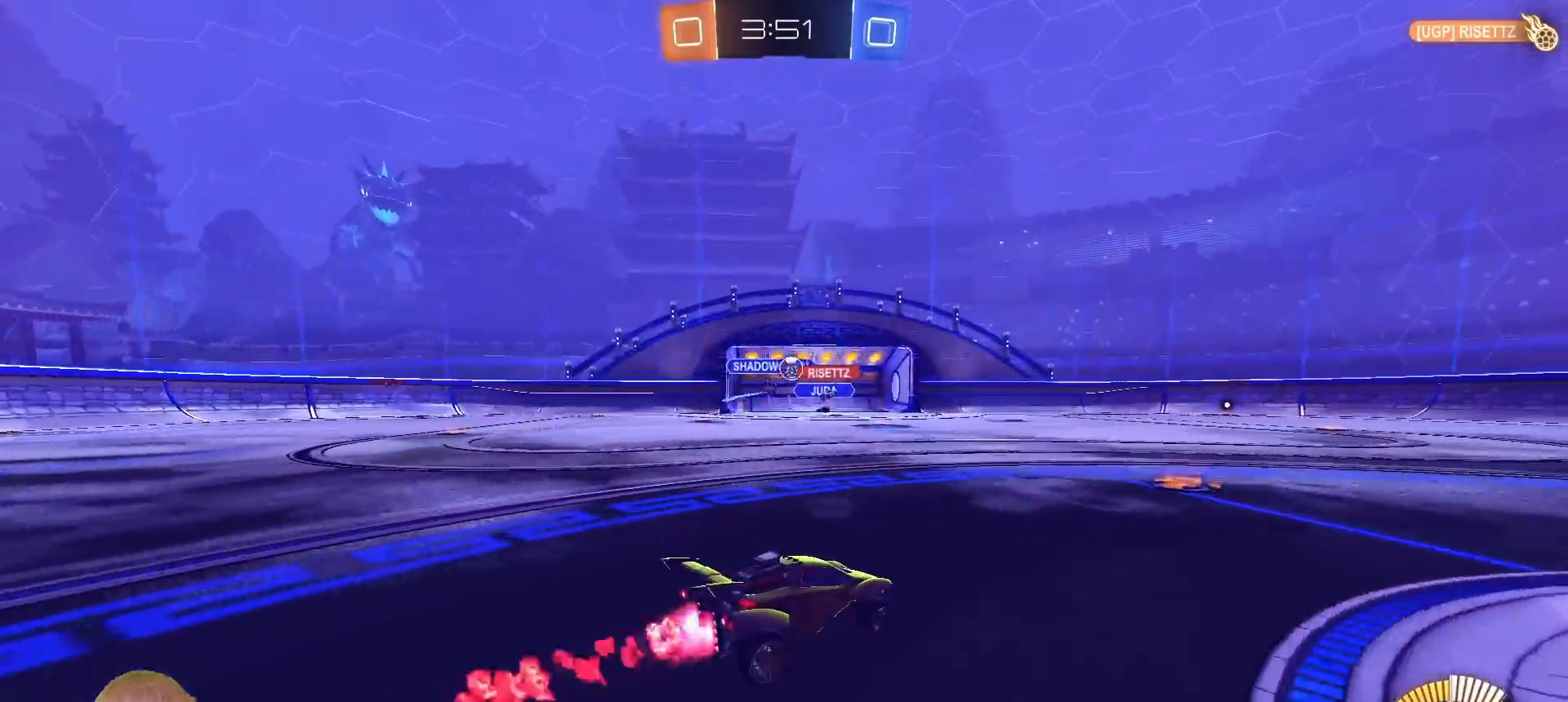
{"dt_ms": 500, "buttons": ["R2"], "left_stick": "center", "right_stick": "center", "events": [[233, "left_stick", "right"], [367, "left_stick", "center"]]}
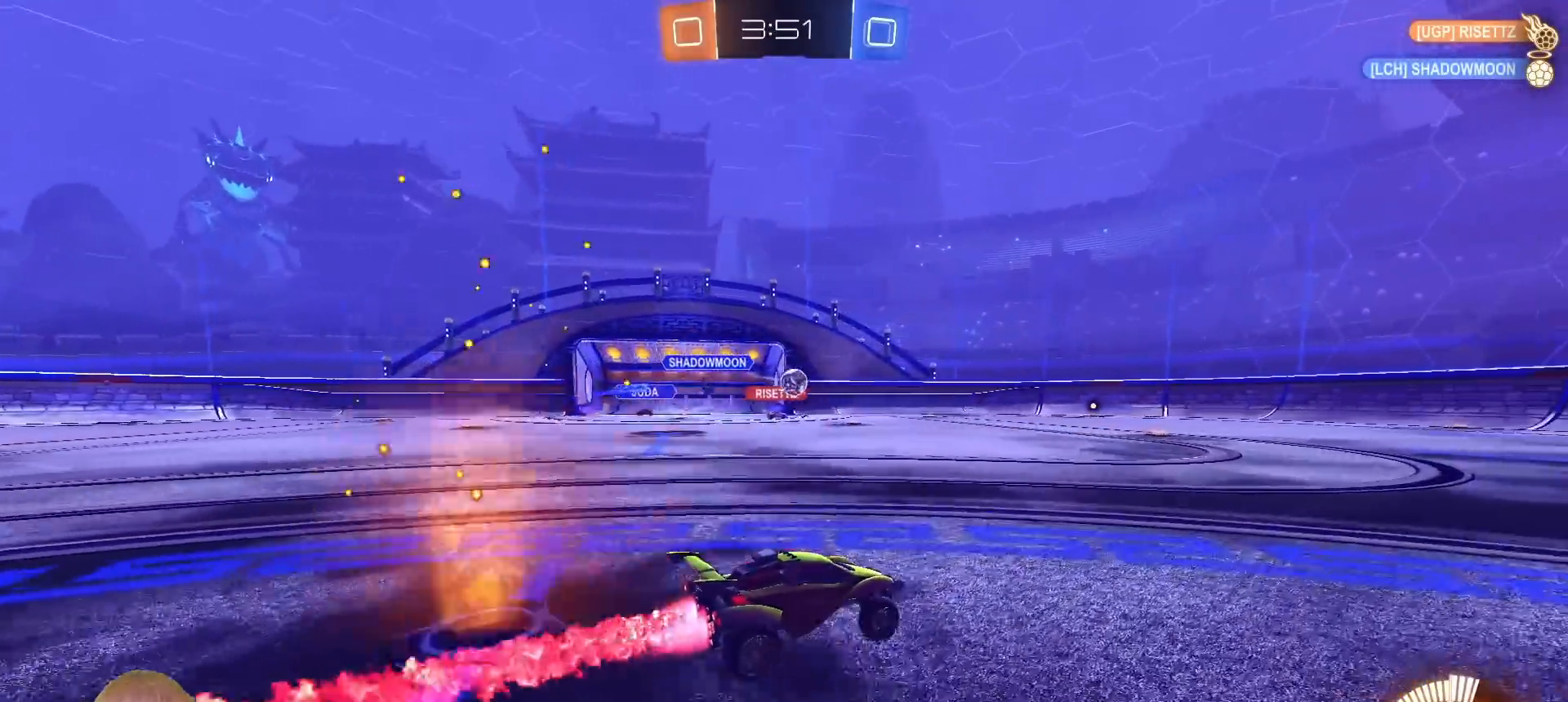
{"dt_ms": 500, "buttons": ["R2"], "left_stick": "center", "right_stick": "center", "events": []}
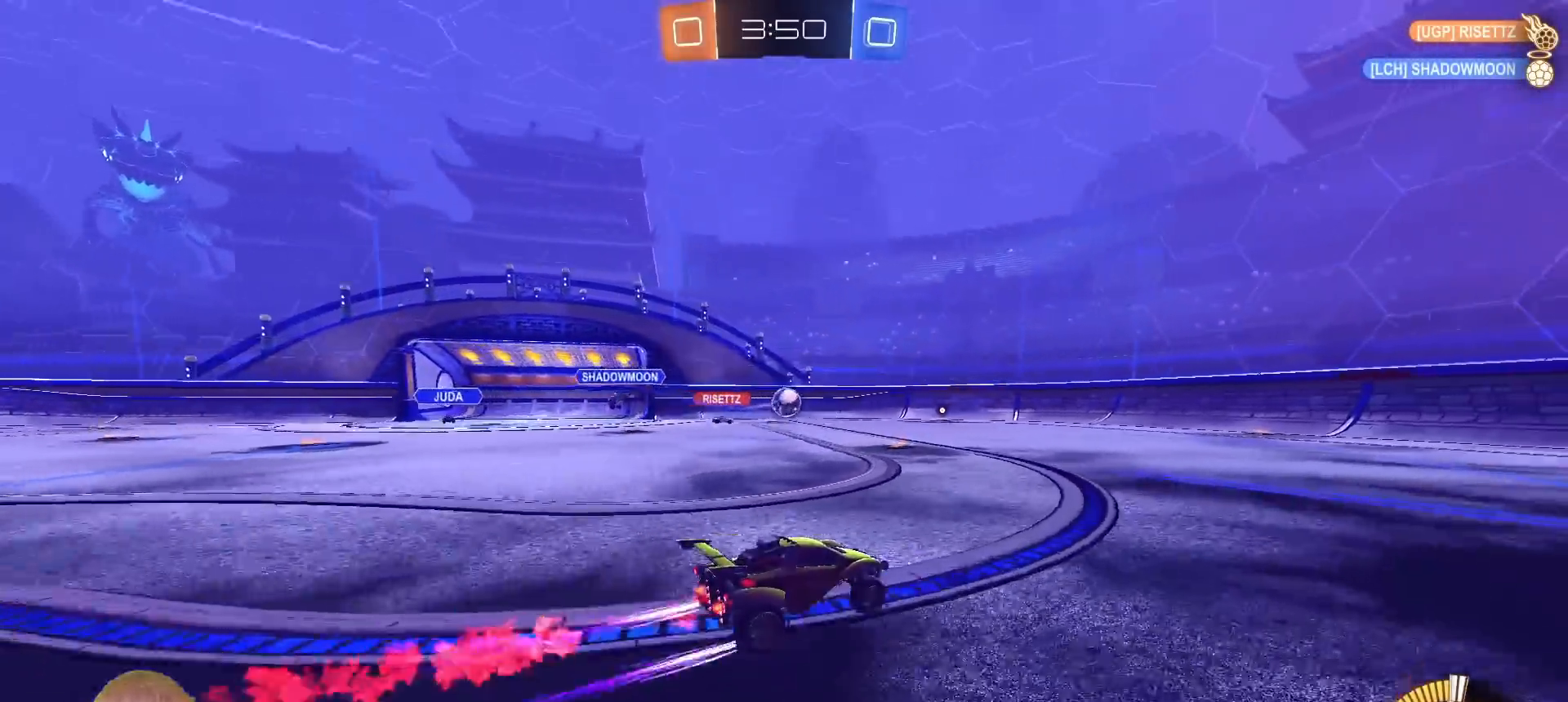
{"dt_ms": 500, "buttons": ["R2"], "left_stick": "center", "right_stick": "center", "events": [[67, "left_stick", "left"], [150, "left_stick", "center"]]}
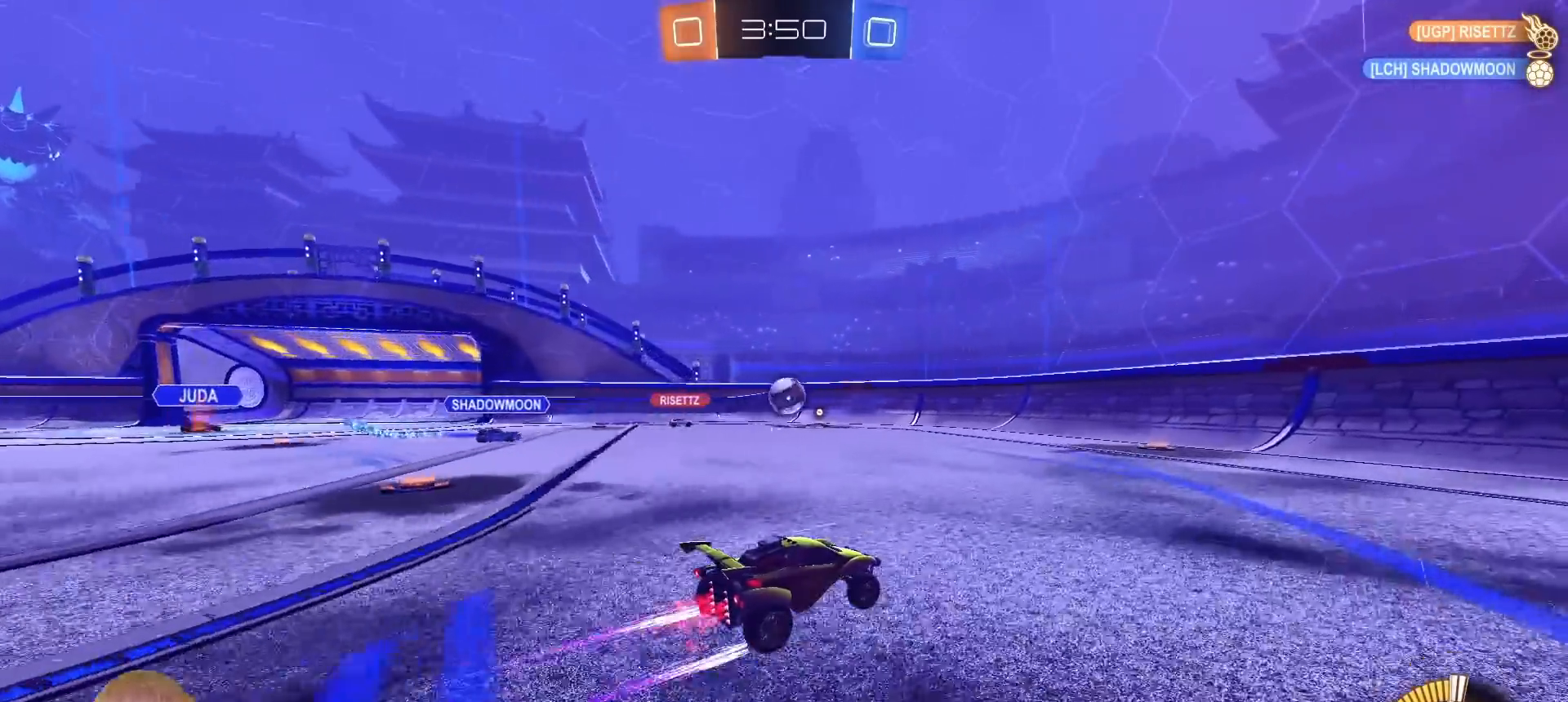
{"dt_ms": 500, "buttons": ["R2"], "left_stick": "center", "right_stick": "center", "events": []}
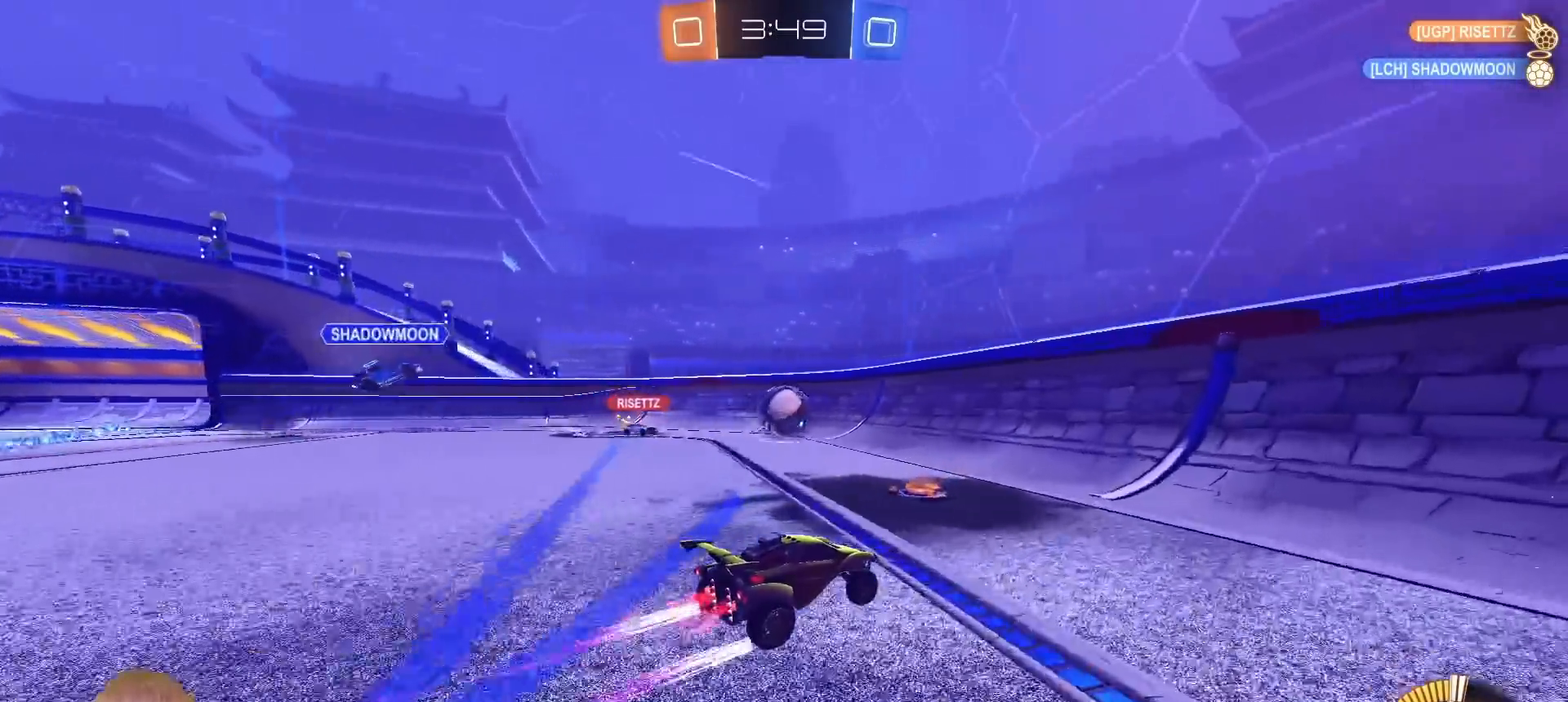
{"dt_ms": 500, "buttons": ["L1", "R2"], "left_stick": "right", "right_stick": "center"}
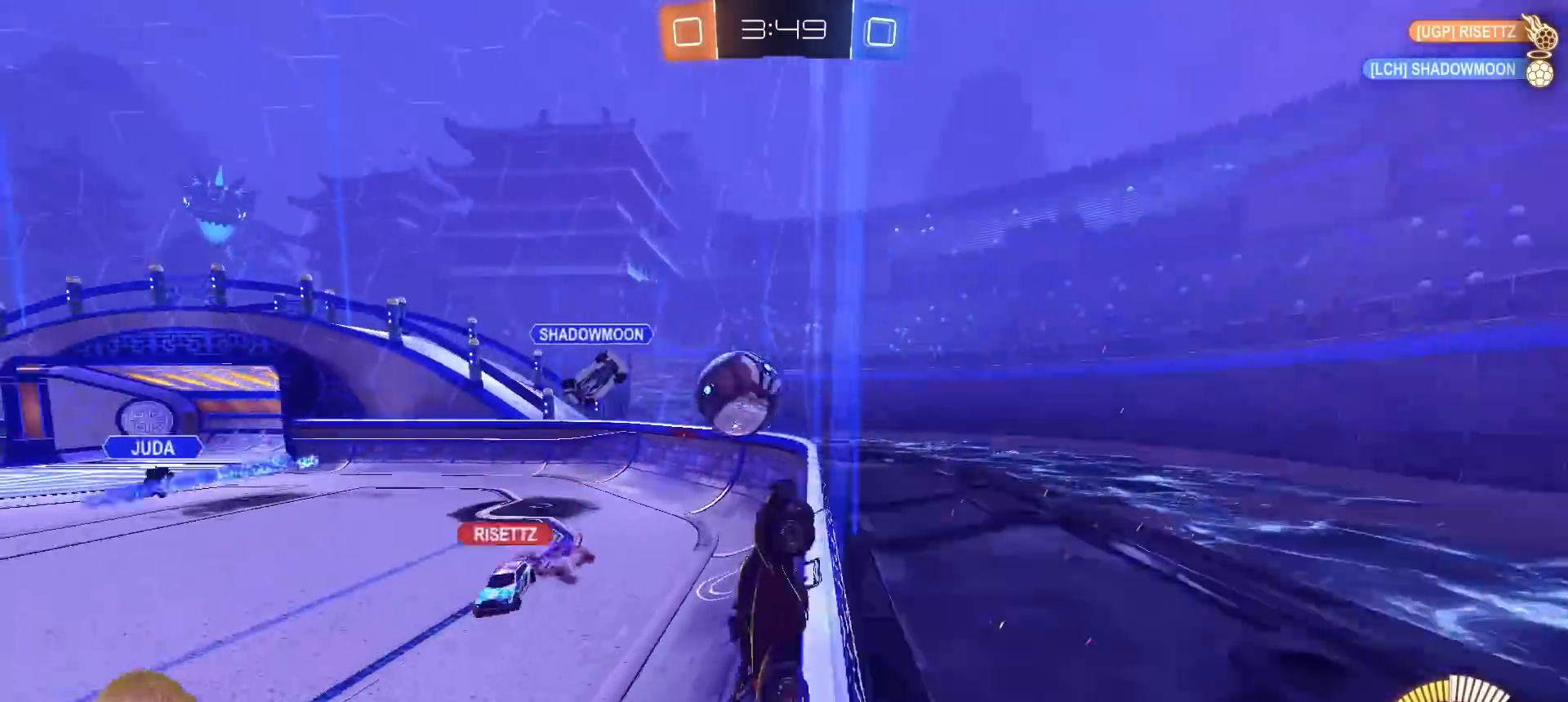
{"dt_ms": 500, "buttons": ["R2"], "left_stick": "right", "right_stick": "center", "events": [[33, "L1", "up"]]}
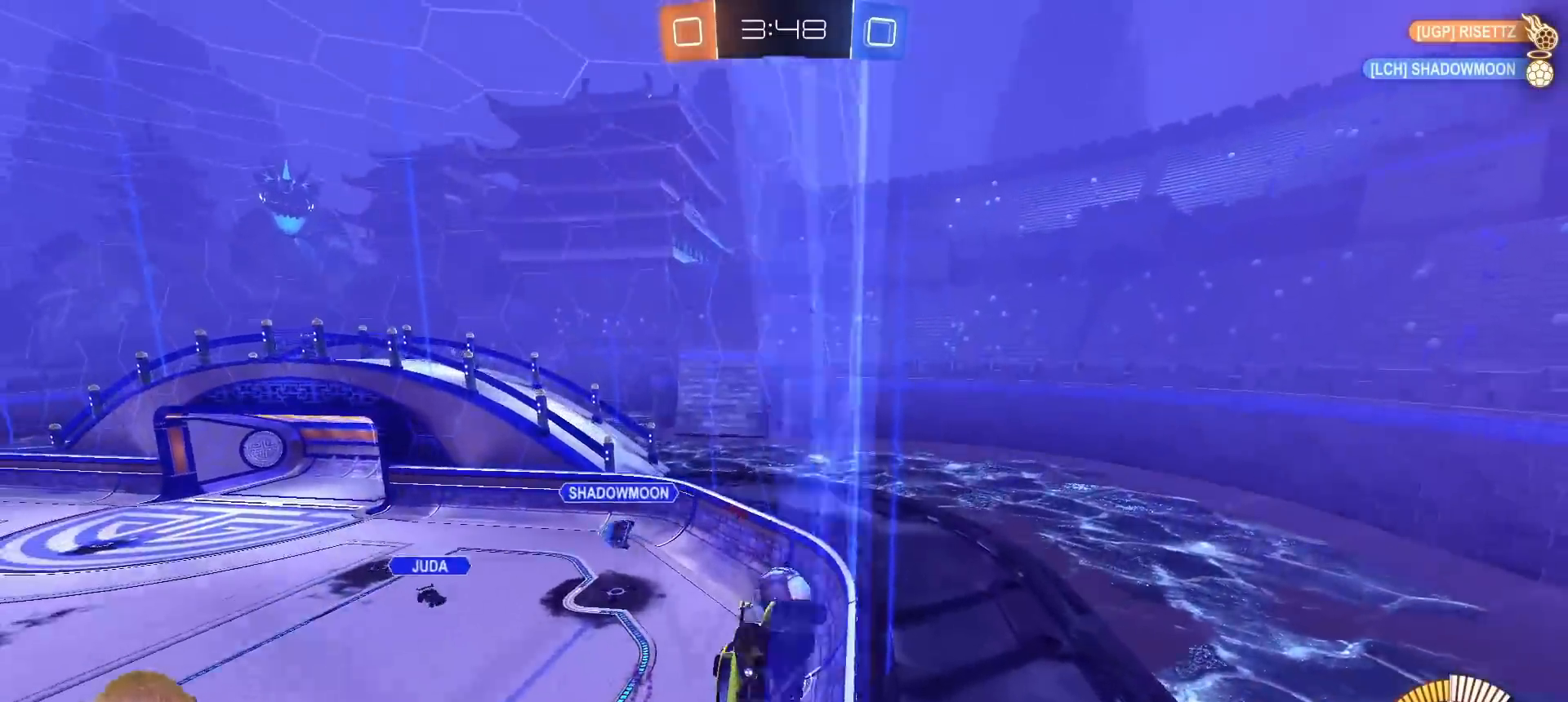
{"dt_ms": 500, "buttons": ["L1", "R2"], "left_stick": "right", "right_stick": "center", "events": [[33, "L1", "down"], [233, "L1", "up"], [450, "L1", "down"]]}
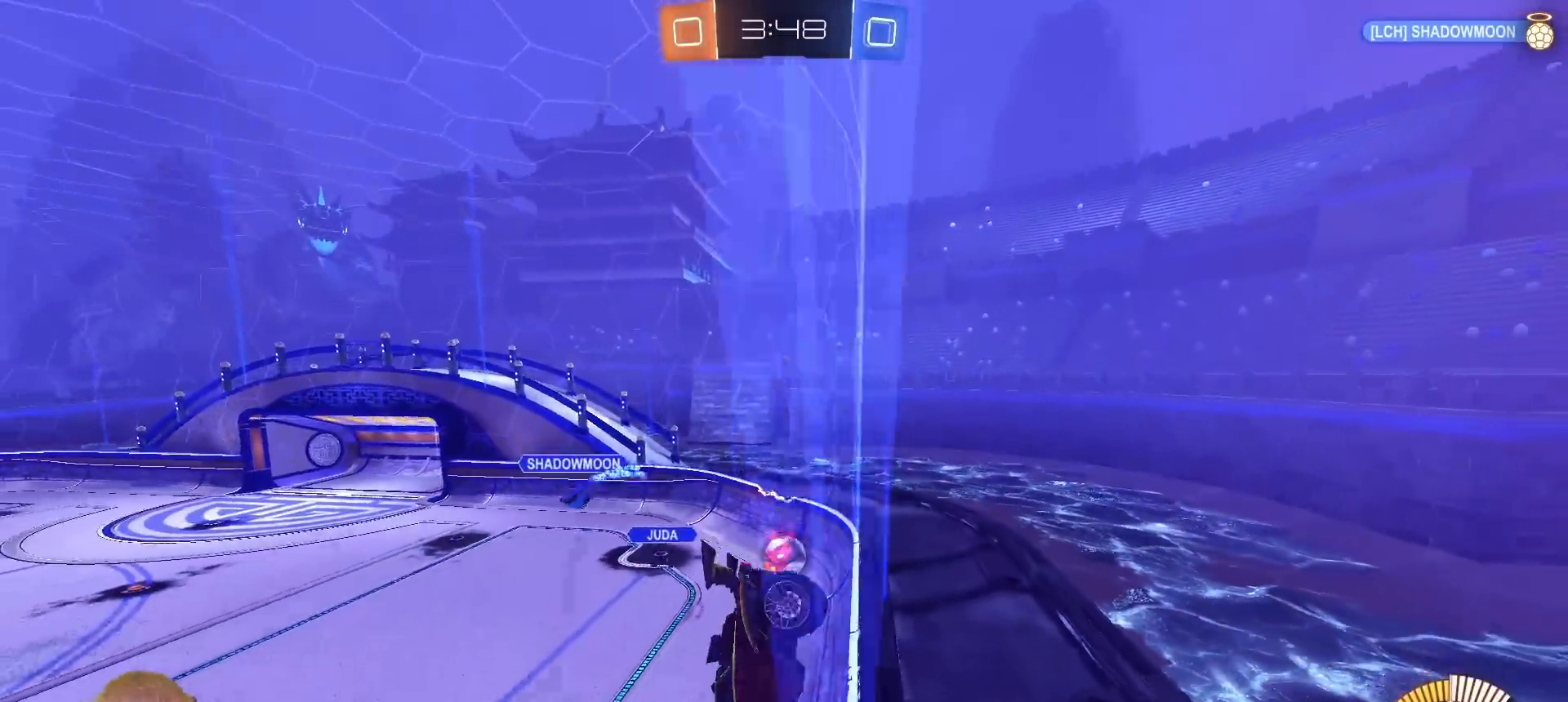
{"dt_ms": 500, "buttons": ["R2"], "left_stick": "center", "right_stick": "center", "events": [[83, "L1", "up"], [83, "R2", "up"], [267, "L2", "down"], [450, "left_stick", "center"], [500, "L2", "up"], [500, "R2", "down"]]}
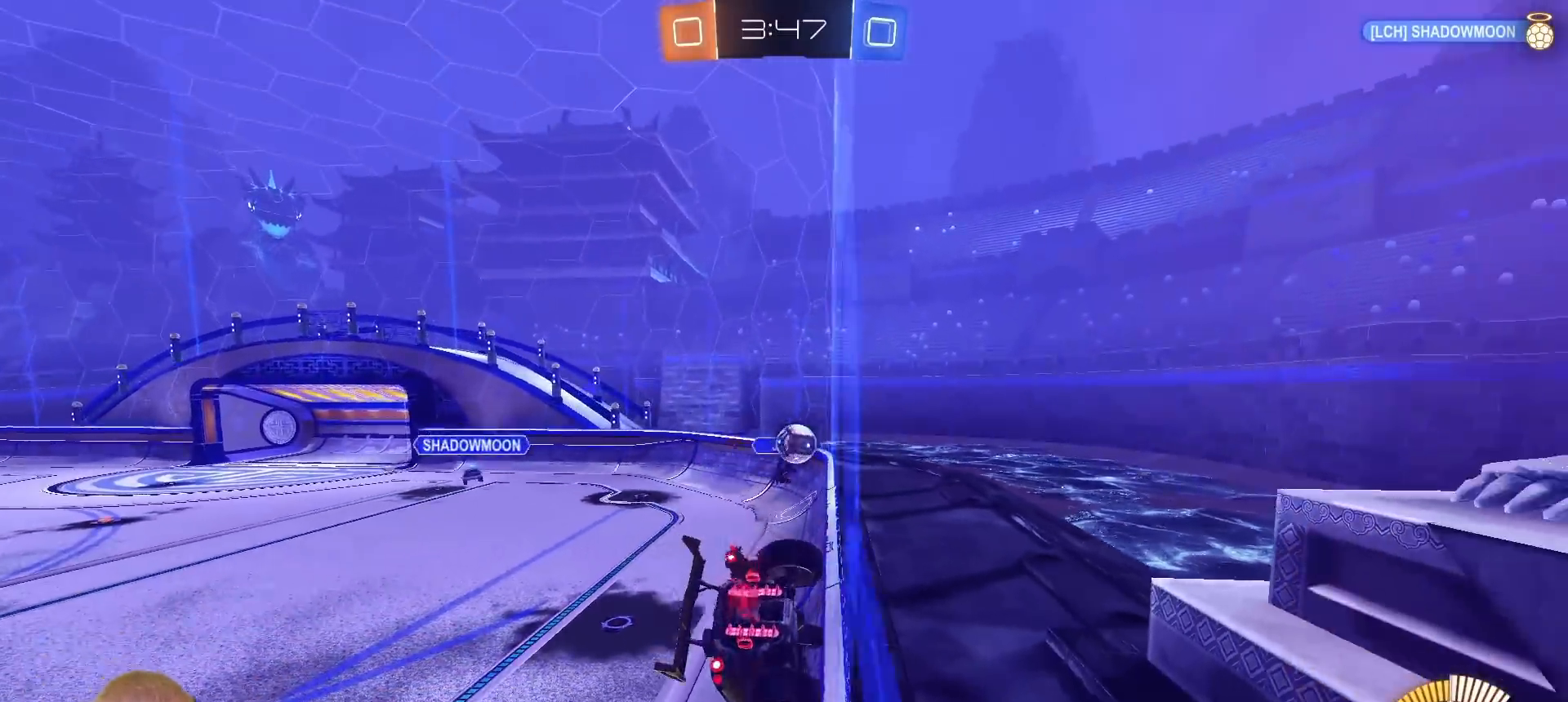
{"dt_ms": 500, "buttons": ["R2"], "left_stick": "center", "right_stick": "center", "events": [[17, "left_stick", "down-left"], [67, "left_stick", "left"], [350, "left_stick", "center"]]}
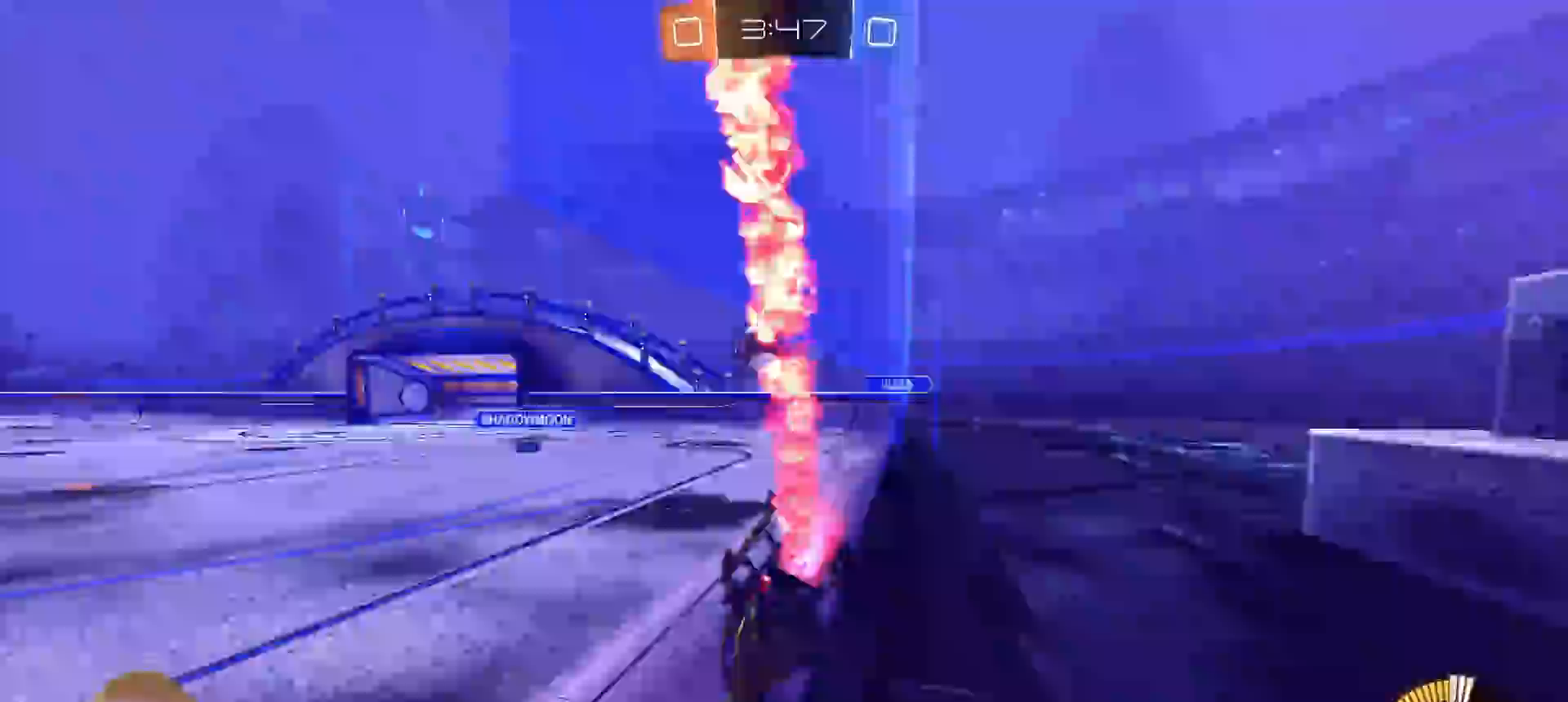
{"dt_ms": 500, "buttons": ["R2"], "left_stick": "right", "right_stick": "center", "events": [[283, "left_stick", "right"]]}
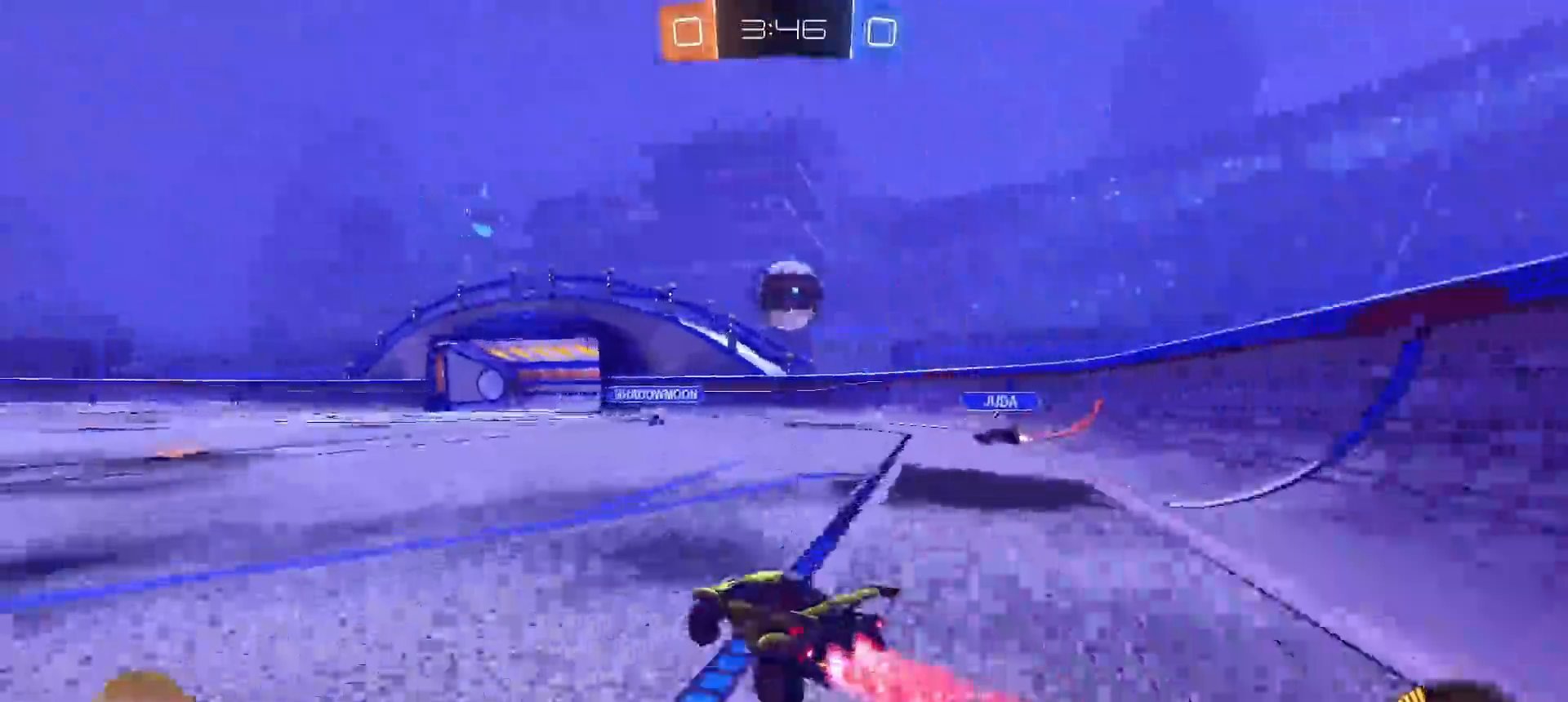
{"dt_ms": 1000, "buttons": ["SQUARE", "TRIANGLE", "R2"], "left_stick": "down", "right_stick": "center", "events": [[100, "CROSS", "down"], [117, "left_stick", "down"], [267, "CROSS", "up"], [400, "left_stick", "up-left"], [417, "CROSS", "down"], [500, "SQUARE", "down"], [533, "left_stick", "down"], [600, "CROSS", "up"], [867, "TRIANGLE", "down"]]}
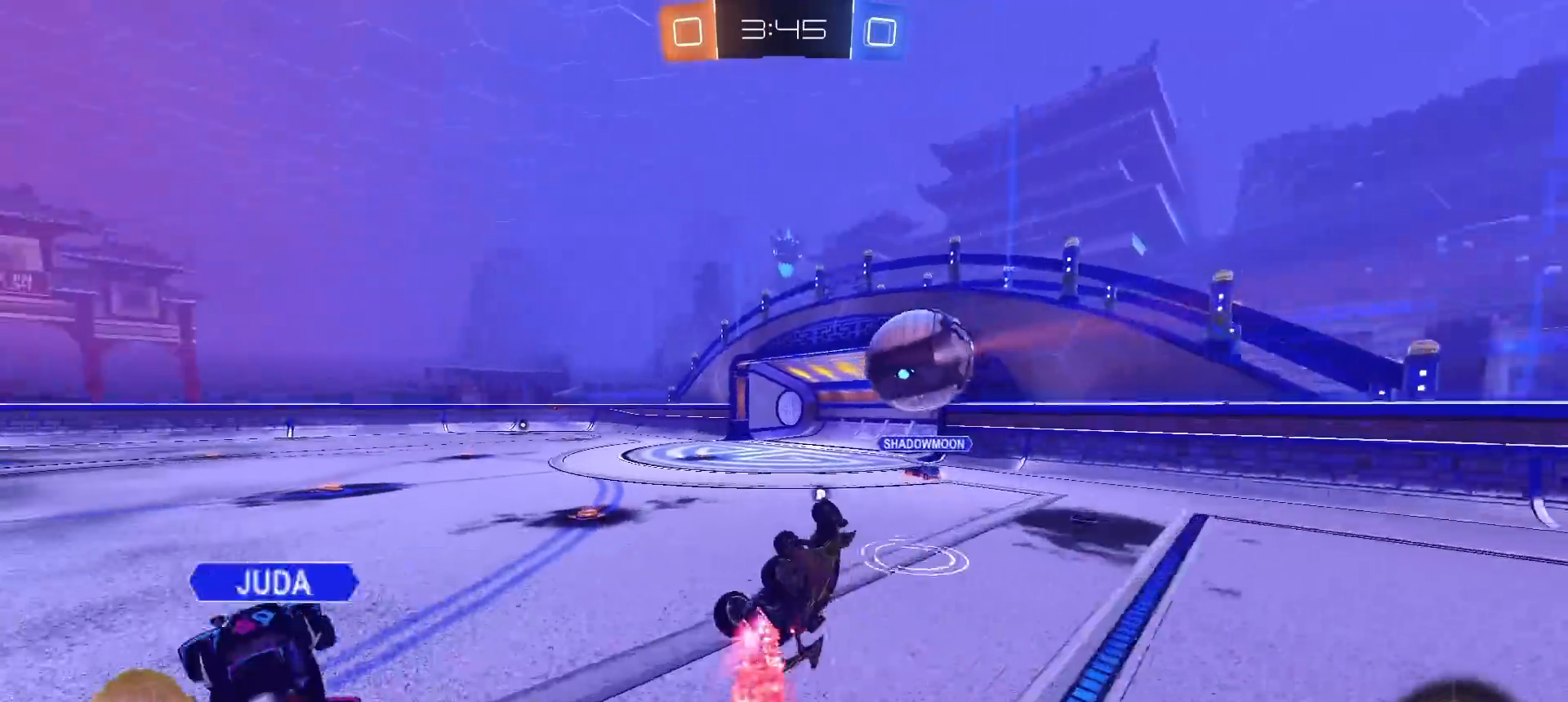
{"dt_ms": 500, "buttons": ["R2"], "left_stick": "down-left", "right_stick": "center", "events": [[17, "TRIANGLE", "up"], [67, "left_stick", "right"], [150, "left_stick", "up"], [200, "SQUARE", "up"], [200, "TRIANGLE", "down"], [217, "SQUARE", "down"], [233, "SQUARE", "up"], [233, "left_stick", "up-left"], [333, "TRIANGLE", "up"], [350, "left_stick", "center"], [483, "left_stick", "down-left"]]}